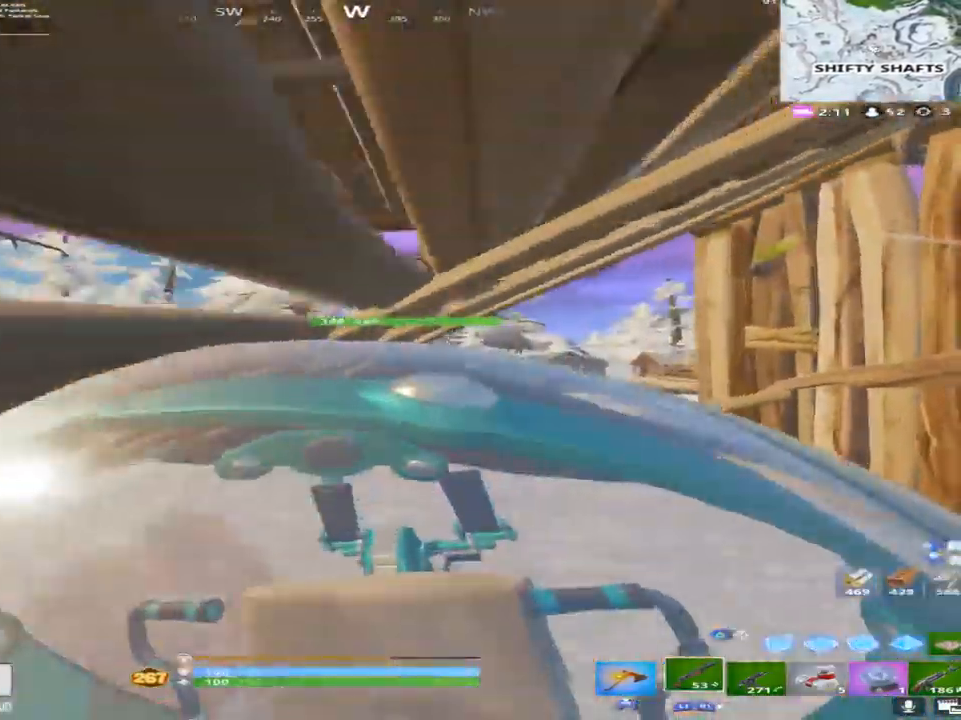
Gameplay with a controller (PlayStation layout); each line is a JSON object with the inputs held at the frame after it. "events" lists button and stick changes between this image and that frame as [ms after this image, input, new state], when the widget could be followed in between.
{"buttons": [], "left_stick": "up", "right_stick": "down-left", "events": [[33, "left_stick", "right"], [83, "right_stick", "up"], [183, "left_stick", "up-right"], [200, "right_stick", "center"], [283, "right_stick", "left"], [350, "left_stick", "up"], [417, "right_stick", "down-left"]]}
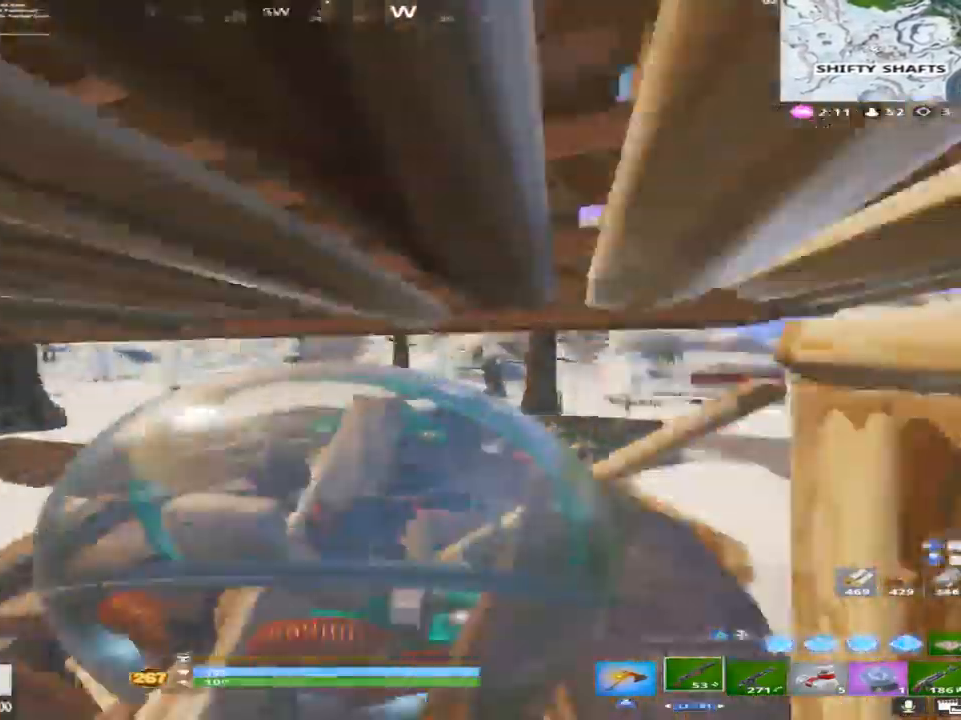
{"buttons": [], "left_stick": "up-left", "right_stick": "center", "events": [[50, "left_stick", "up-right"], [233, "right_stick", "left"], [300, "left_stick", "up-left"], [450, "right_stick", "center"]]}
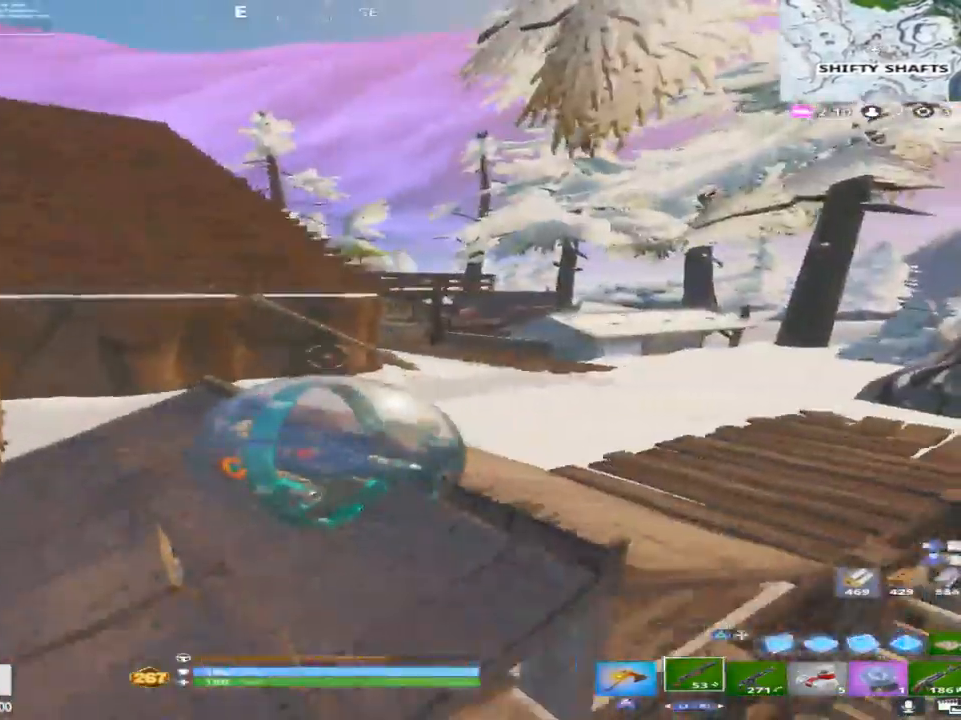
{"buttons": ["R2"], "left_stick": "up", "right_stick": "center", "events": [[33, "right_stick", "up-left"], [50, "left_stick", "up"], [217, "right_stick", "center"], [333, "CROSS", "down"], [333, "right_stick", "up"], [433, "right_stick", "center"], [467, "CROSS", "up"], [483, "R2", "down"]]}
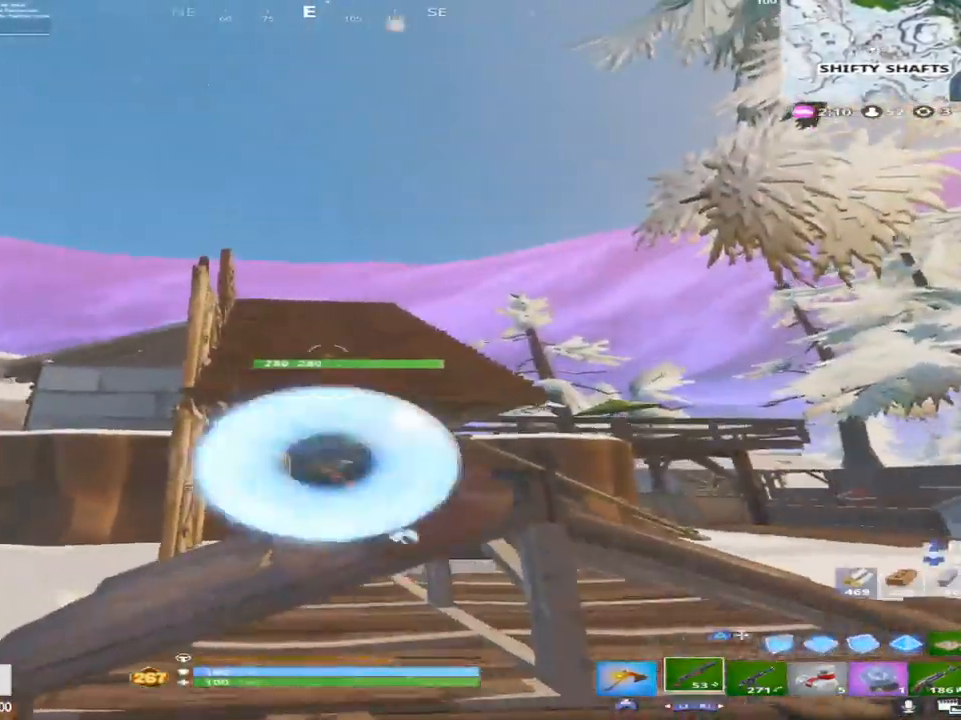
{"buttons": ["R2"], "left_stick": "down", "right_stick": "down", "events": [[17, "left_stick", "up-right"], [183, "left_stick", "down-right"], [317, "right_stick", "down"], [450, "left_stick", "down"]]}
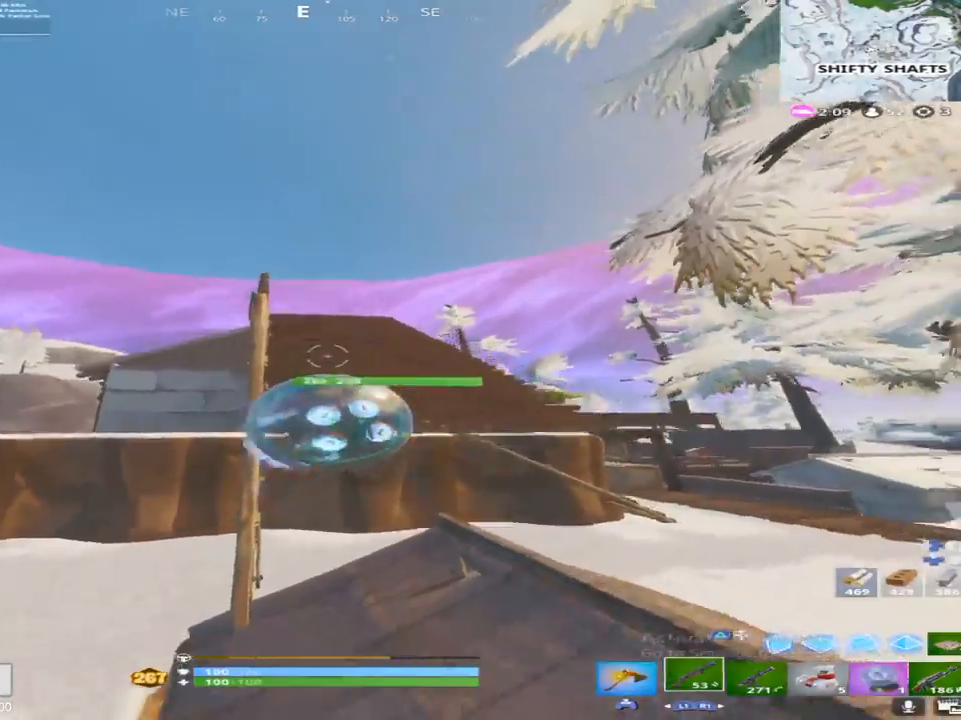
{"buttons": ["R2"], "left_stick": "up", "right_stick": "center", "events": [[200, "left_stick", "up"], [300, "right_stick", "left"], [417, "right_stick", "center"]]}
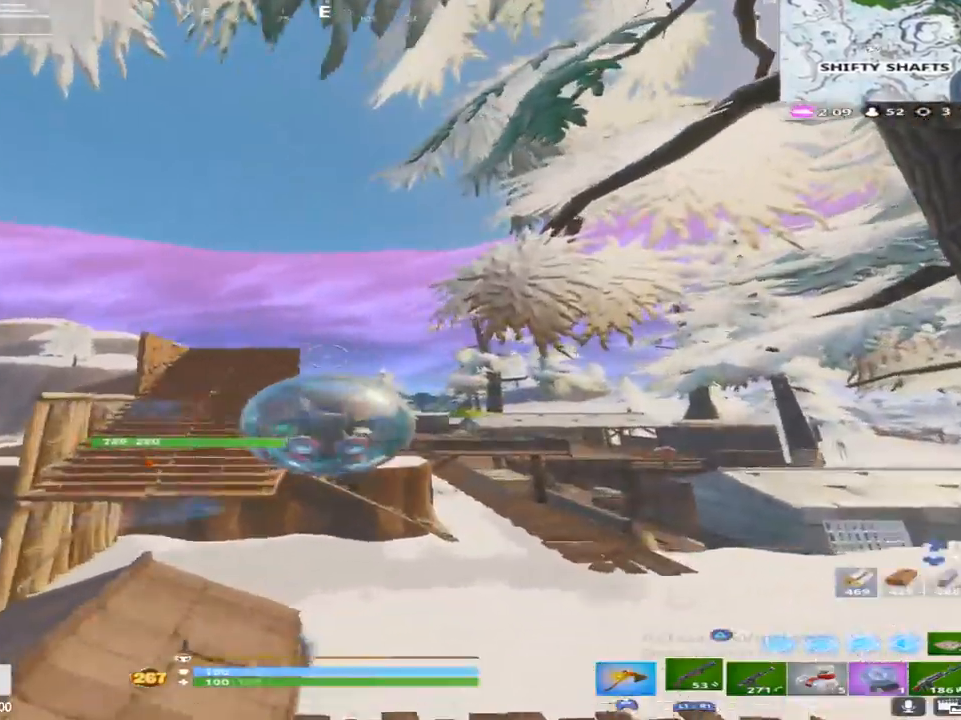
{"buttons": [], "left_stick": "right", "right_stick": "down-right", "events": [[217, "R2", "up"], [417, "right_stick", "down-right"], [433, "left_stick", "right"]]}
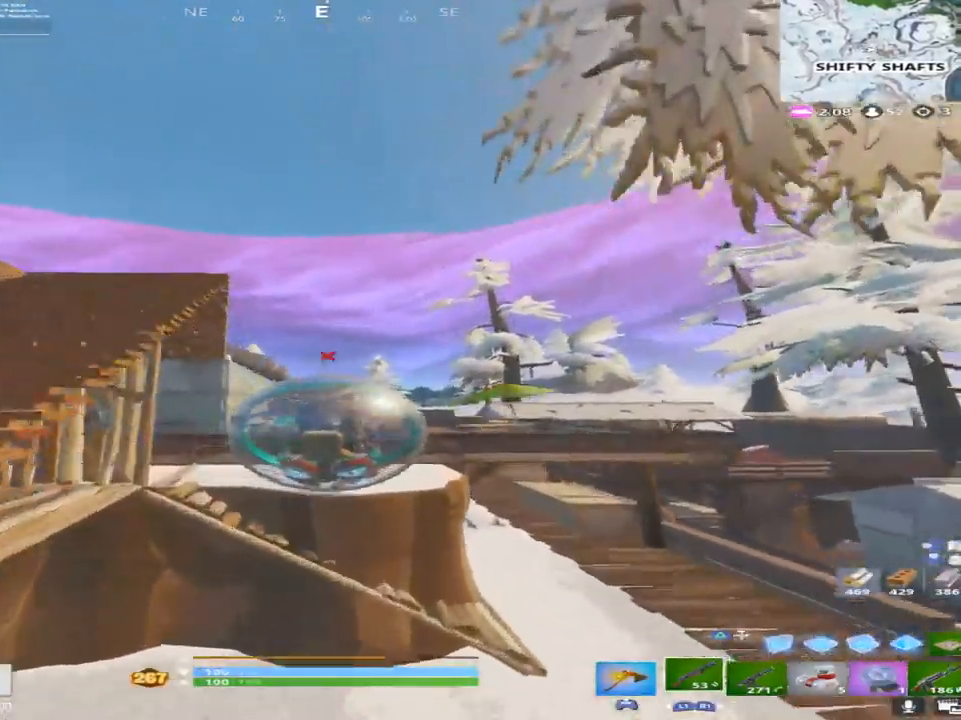
{"buttons": [], "left_stick": "up", "right_stick": "down-left", "events": [[100, "right_stick", "center"], [233, "right_stick", "down"], [467, "left_stick", "up"], [467, "right_stick", "down-left"]]}
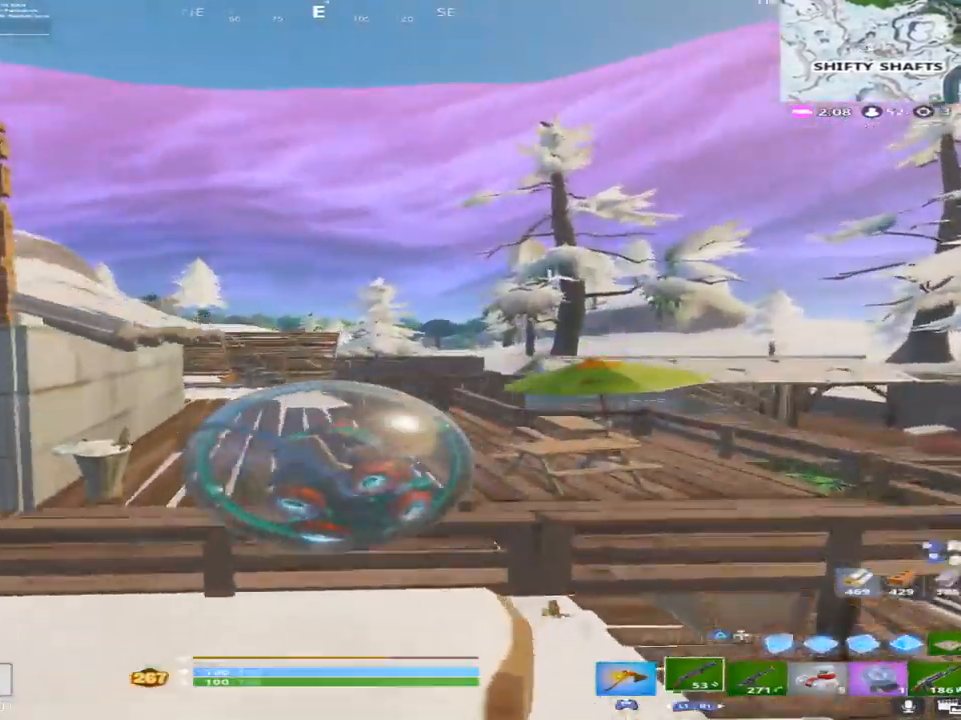
{"buttons": [], "left_stick": "up", "right_stick": "center", "events": [[167, "right_stick", "center"], [233, "right_stick", "down-left"], [383, "right_stick", "center"]]}
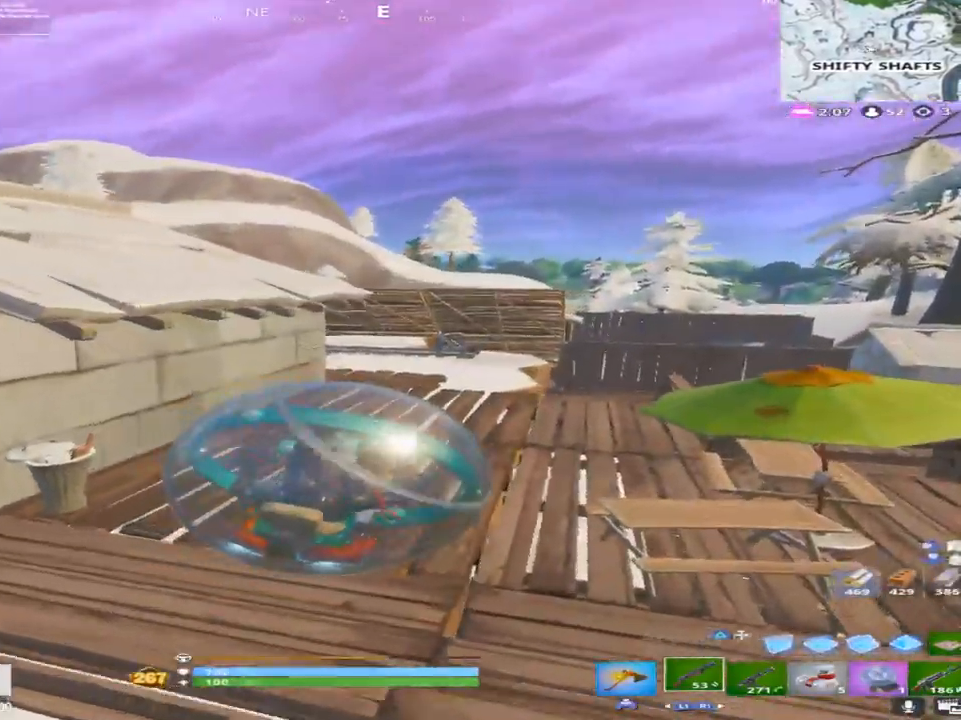
{"buttons": [], "left_stick": "up-right", "right_stick": "left", "events": [[333, "right_stick", "left"], [483, "left_stick", "up-right"]]}
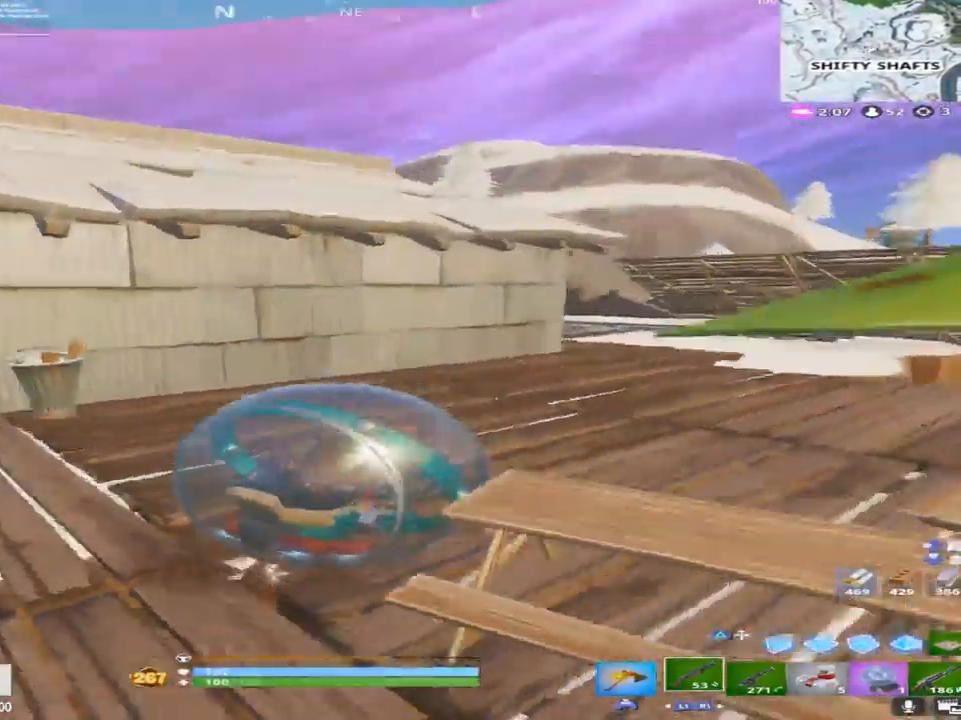
{"buttons": [], "left_stick": "up-right", "right_stick": "right", "events": [[50, "right_stick", "center"], [67, "left_stick", "right"], [200, "right_stick", "down-left"], [317, "right_stick", "center"], [417, "right_stick", "right"], [433, "left_stick", "up-right"]]}
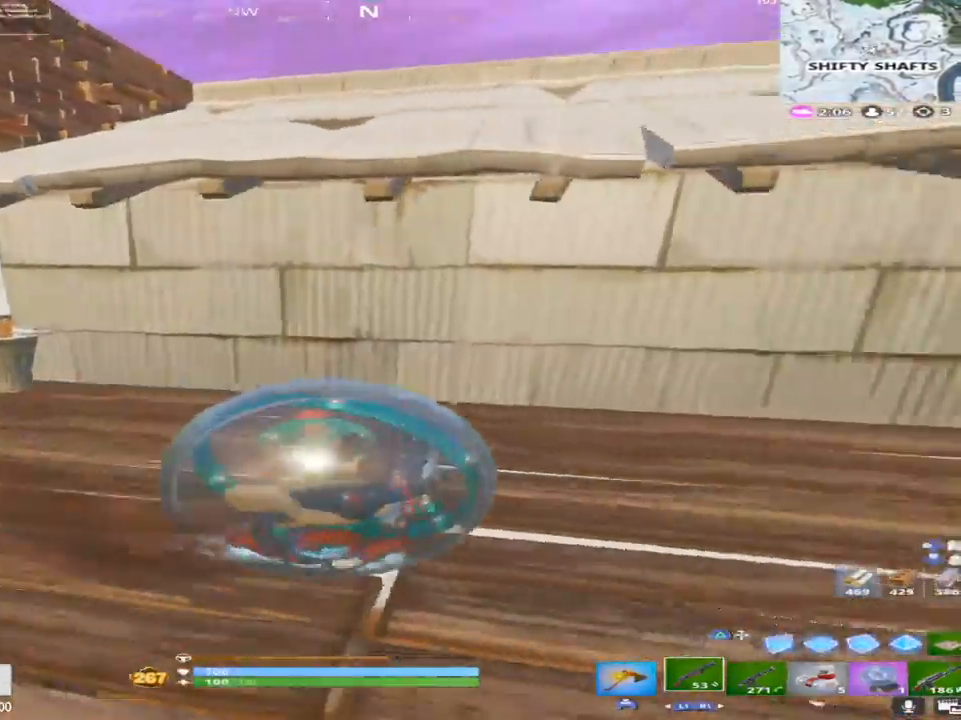
{"buttons": [], "left_stick": "right", "right_stick": "left", "events": [[67, "right_stick", "center"], [183, "right_stick", "down-right"], [250, "right_stick", "right"], [283, "left_stick", "right"], [350, "right_stick", "center"], [433, "right_stick", "left"]]}
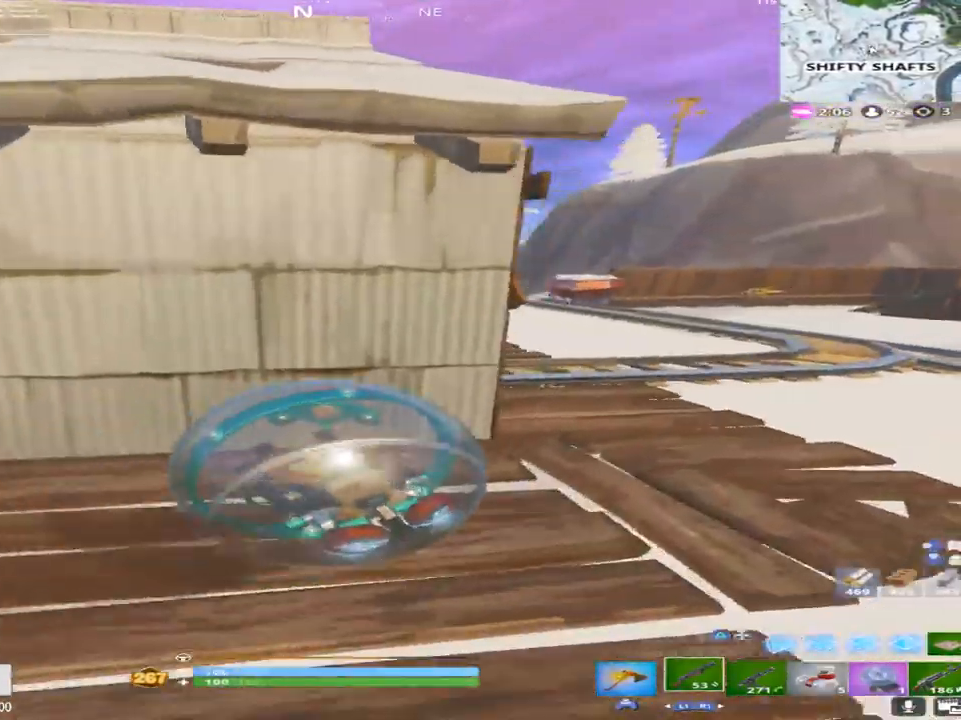
{"buttons": [], "left_stick": "right", "right_stick": "down-left", "events": [[167, "right_stick", "center"], [267, "right_stick", "down-left"], [383, "right_stick", "left"], [500, "right_stick", "down-left"]]}
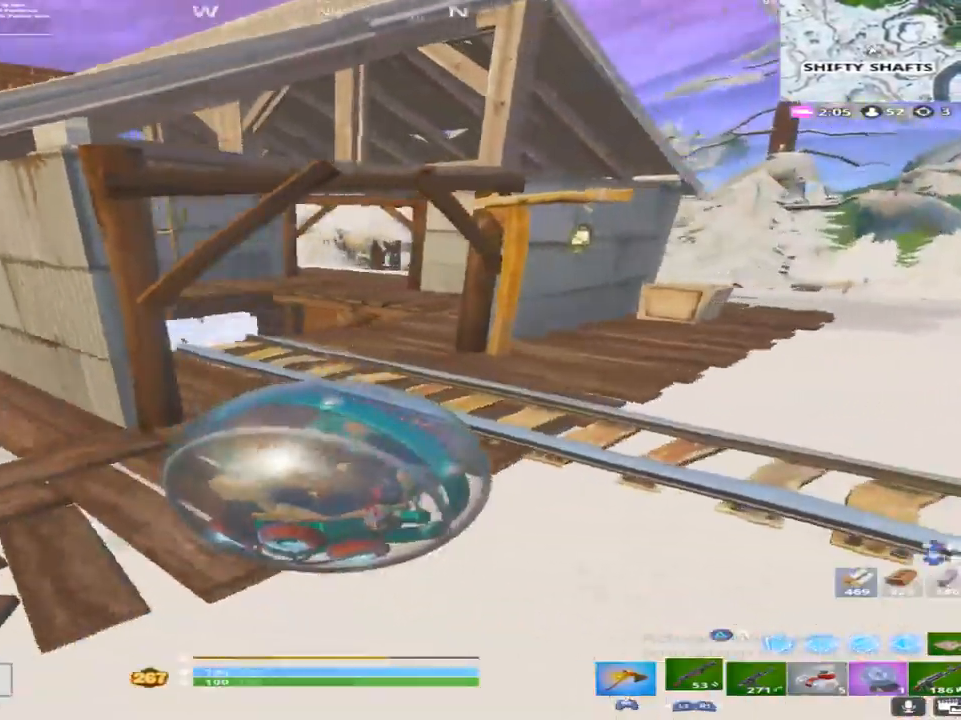
{"buttons": [], "left_stick": "up-left", "right_stick": "center", "events": [[167, "left_stick", "up"], [317, "left_stick", "up-left"], [333, "right_stick", "center"]]}
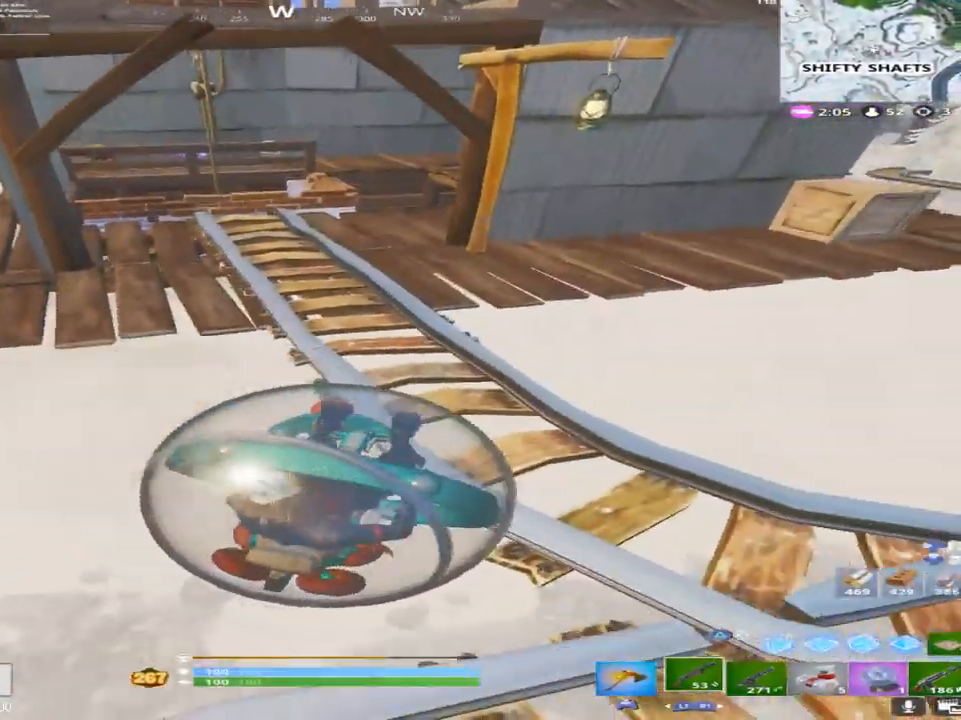
{"buttons": ["SQUARE"], "left_stick": "up-left", "right_stick": "center", "events": [[83, "left_stick", "center"], [167, "SQUARE", "down"], [367, "left_stick", "up-left"]]}
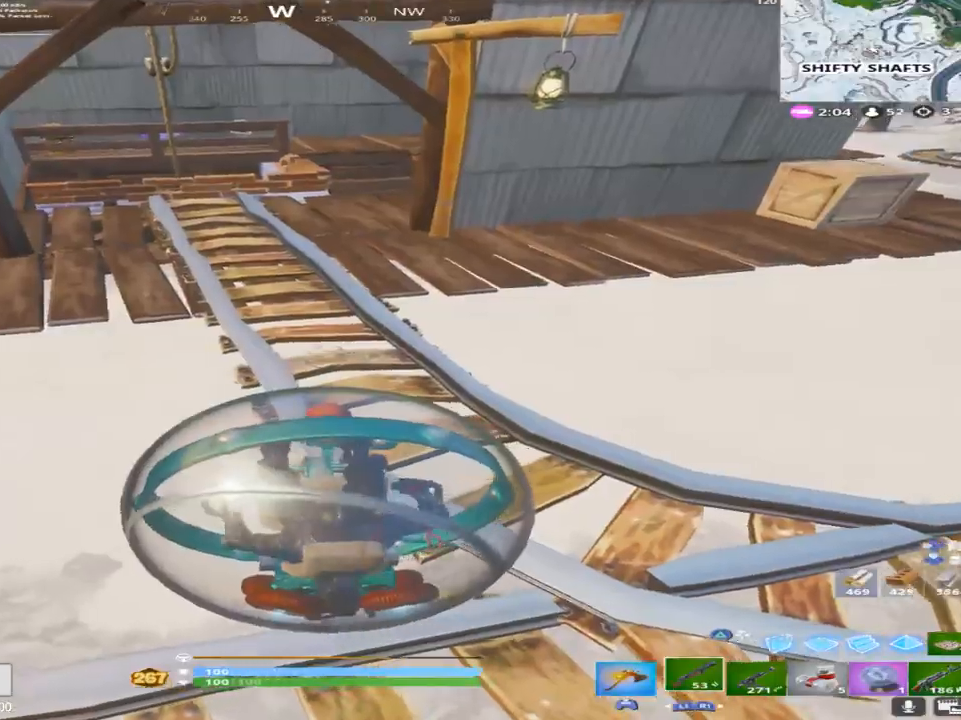
{"buttons": [], "left_stick": "up", "right_stick": "up-left", "events": [[133, "SQUARE", "up"], [133, "right_stick", "up-left"], [400, "left_stick", "up"]]}
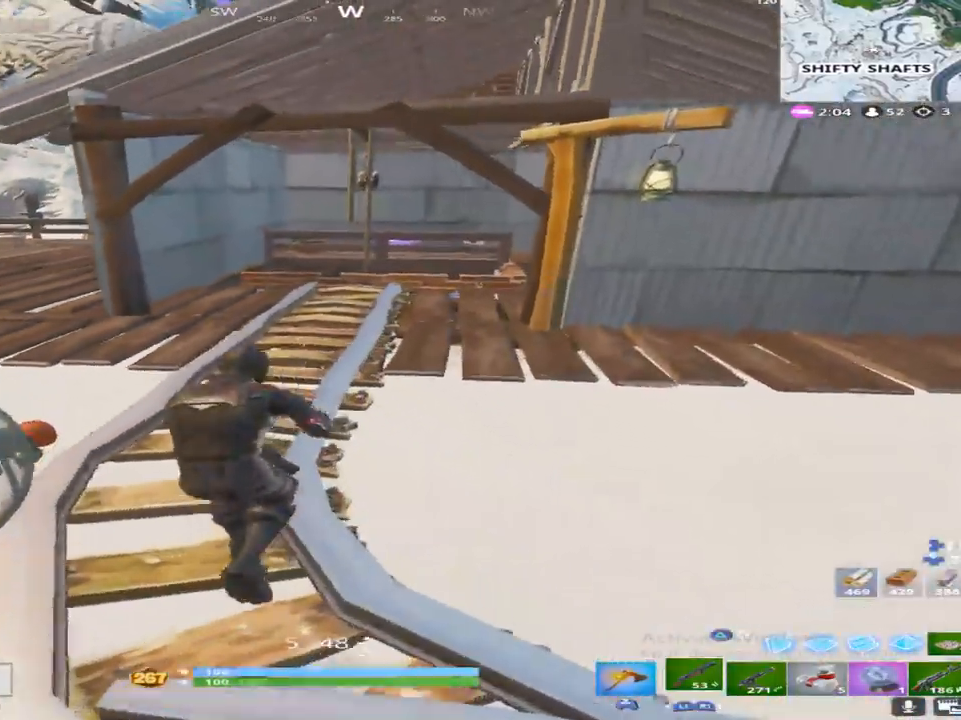
{"buttons": [], "left_stick": "up", "right_stick": "center", "events": [[33, "right_stick", "center"], [200, "right_stick", "right"], [317, "right_stick", "center"]]}
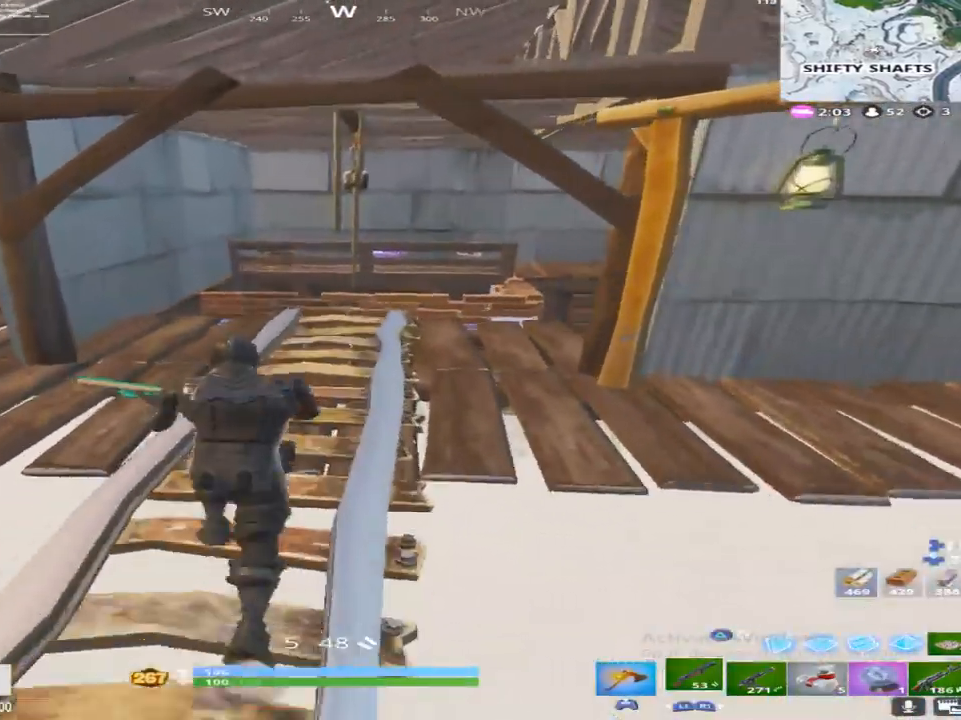
{"buttons": [], "left_stick": "up", "right_stick": "down", "events": [[67, "right_stick", "right"], [200, "right_stick", "down-right"], [367, "right_stick", "down"]]}
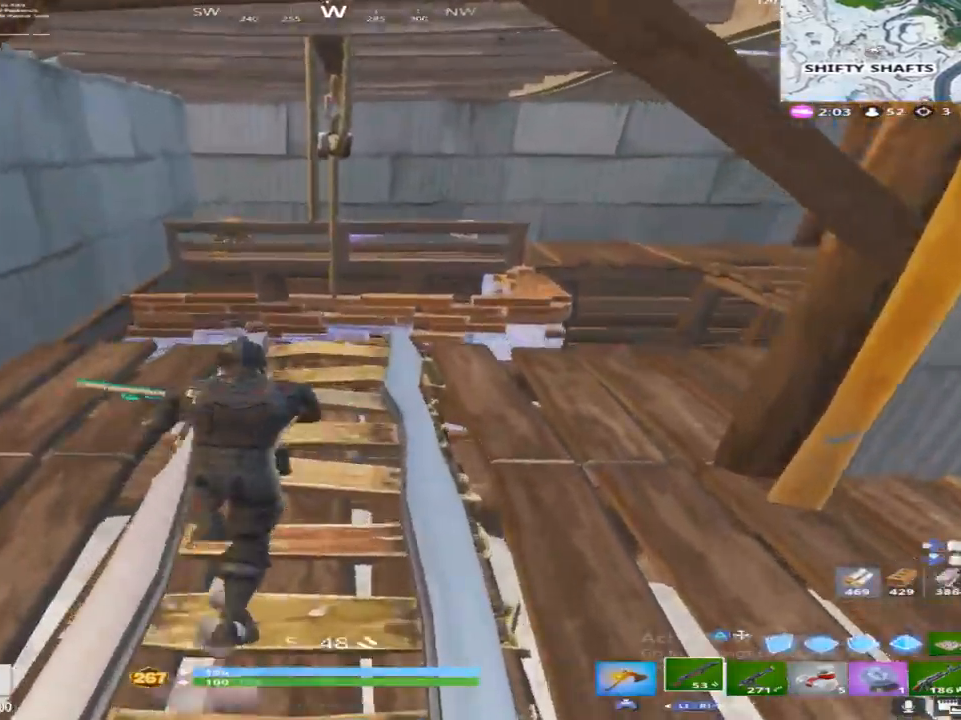
{"buttons": [], "left_stick": "up", "right_stick": "down", "events": []}
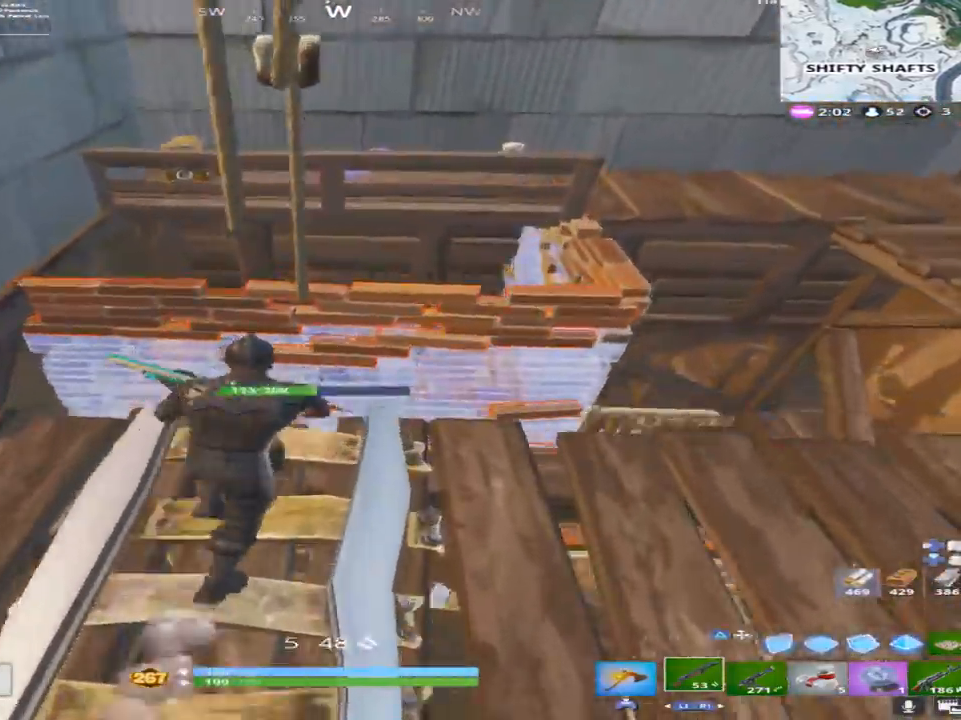
{"buttons": [], "left_stick": "up-left", "right_stick": "center", "events": [[117, "CROSS", "down"], [250, "CROSS", "up"], [333, "left_stick", "up-left"], [333, "right_stick", "center"]]}
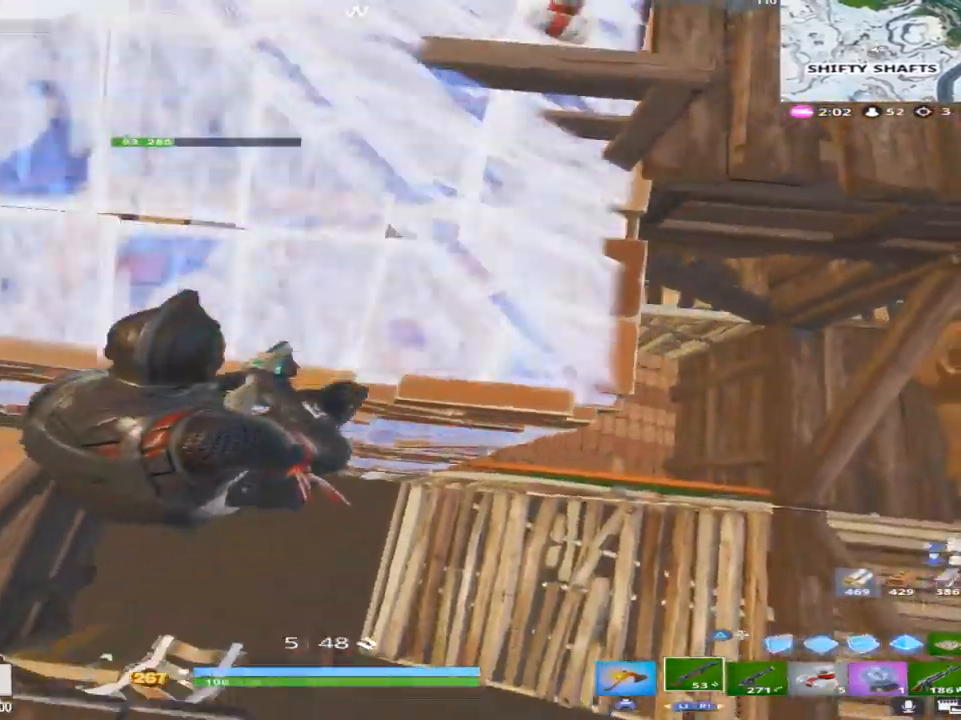
{"buttons": ["TRIANGLE", "R1"], "left_stick": "left", "right_stick": "center", "events": [[17, "right_stick", "up-left"], [100, "R2", "down"], [150, "right_stick", "center"], [167, "TRIANGLE", "down"], [233, "right_stick", "down"], [250, "TRIANGLE", "up"], [250, "left_stick", "up-right"], [267, "R2", "up"], [333, "R1", "down"], [367, "right_stick", "center"], [400, "left_stick", "up-left"], [467, "left_stick", "left"], [483, "TRIANGLE", "down"]]}
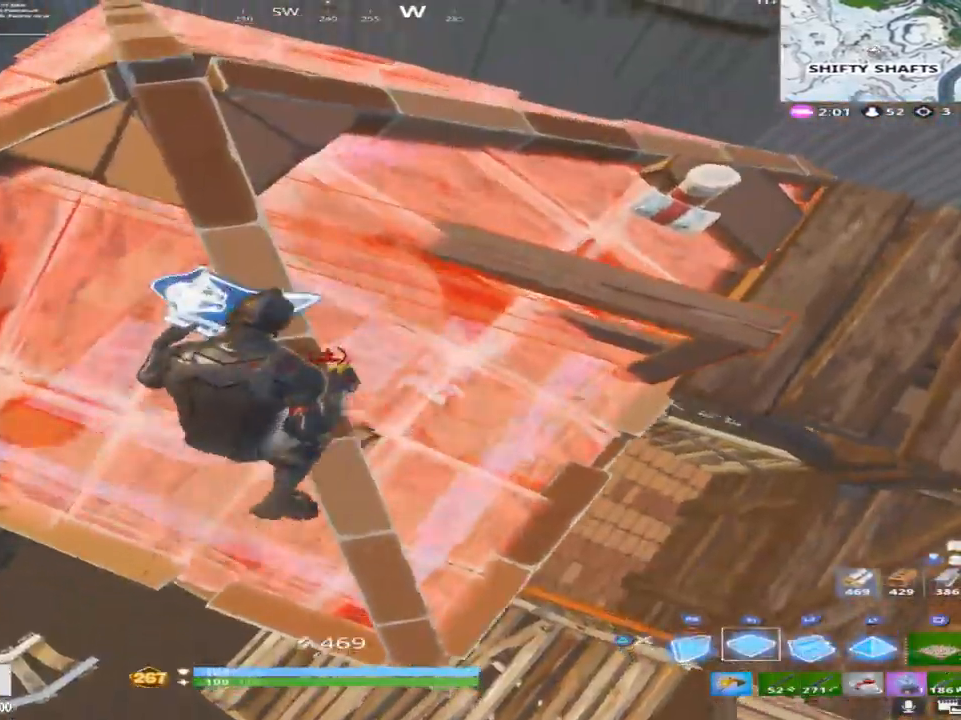
{"buttons": [], "left_stick": "left", "right_stick": "center", "events": [[50, "R1", "up"], [117, "TRIANGLE", "up"], [150, "right_stick", "up-right"], [333, "right_stick", "center"]]}
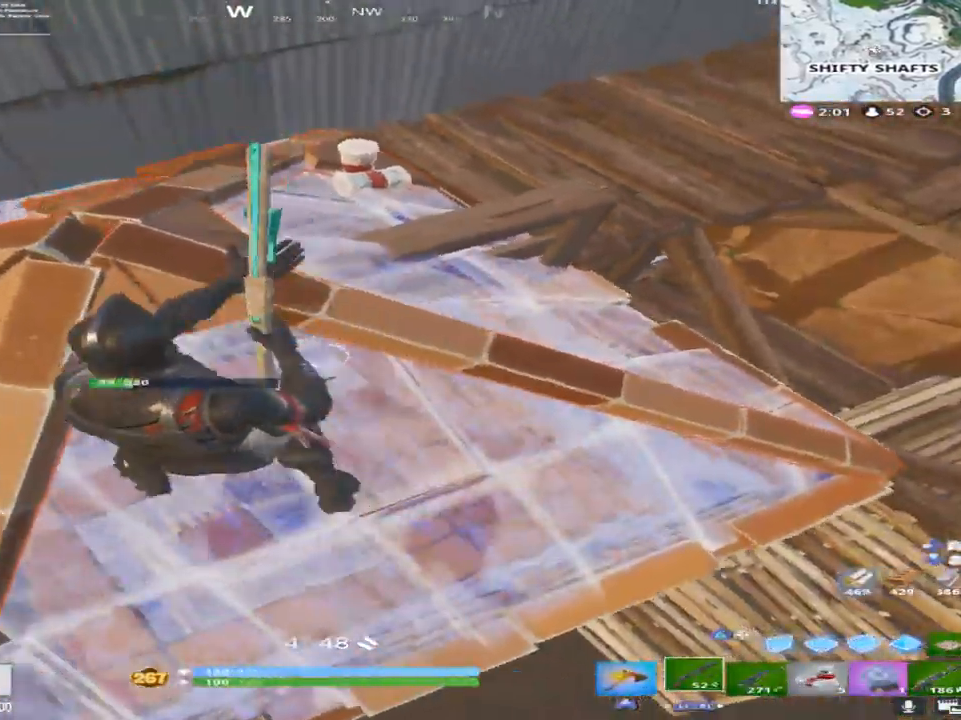
{"buttons": ["R2"], "left_stick": "down-right", "right_stick": "center", "events": [[17, "left_stick", "down-left"], [17, "right_stick", "down-right"], [83, "right_stick", "center"], [100, "R1", "down"], [150, "right_stick", "right"], [183, "R1", "up"], [250, "right_stick", "down-right"], [417, "right_stick", "center"], [467, "left_stick", "down-right"], [483, "R2", "down"]]}
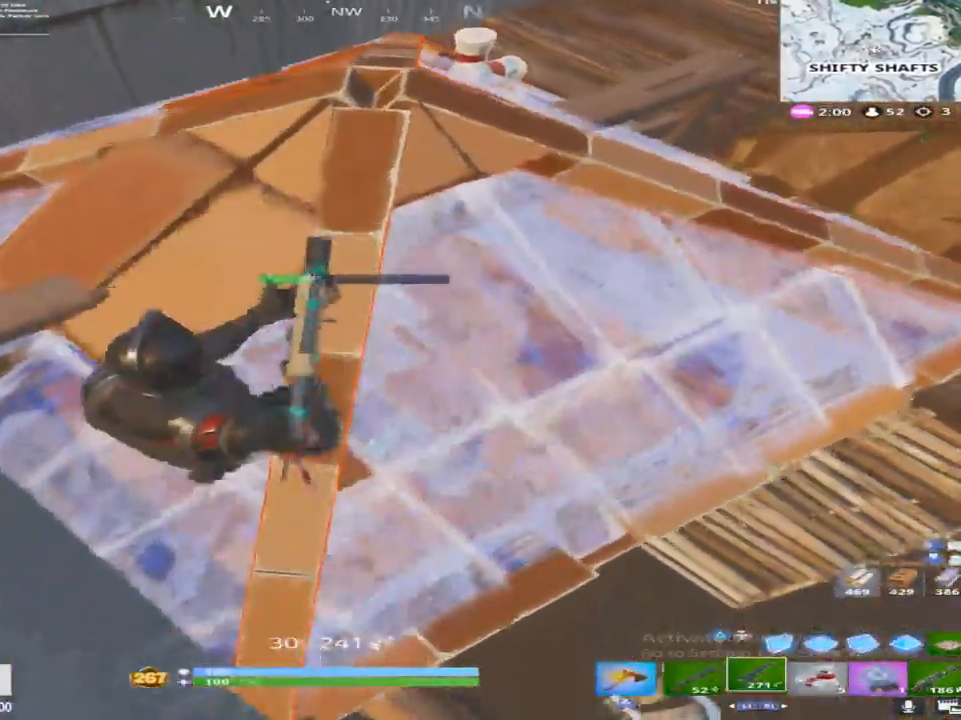
{"buttons": ["R2"], "left_stick": "center", "right_stick": "center", "events": [[133, "right_stick", "left"], [217, "left_stick", "up-left"], [283, "right_stick", "up-left"], [383, "right_stick", "up"], [483, "left_stick", "center"], [500, "right_stick", "center"]]}
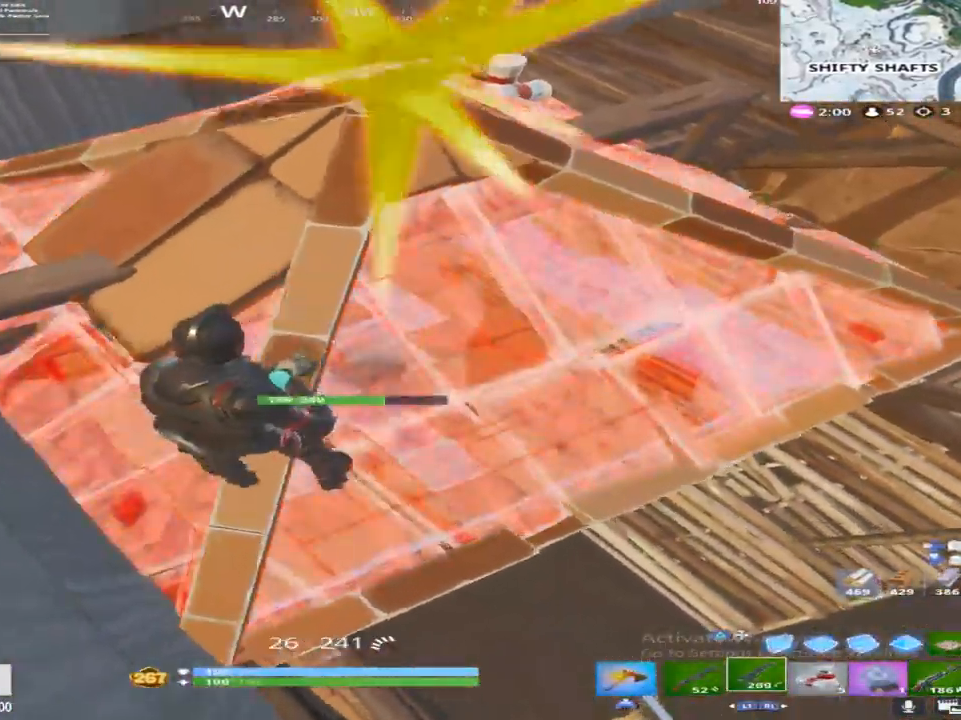
{"buttons": [], "left_stick": "up", "right_stick": "up", "events": [[83, "right_stick", "up"], [150, "left_stick", "up-right"], [317, "L1", "down"], [350, "R2", "up"], [433, "left_stick", "up"], [450, "L1", "up"]]}
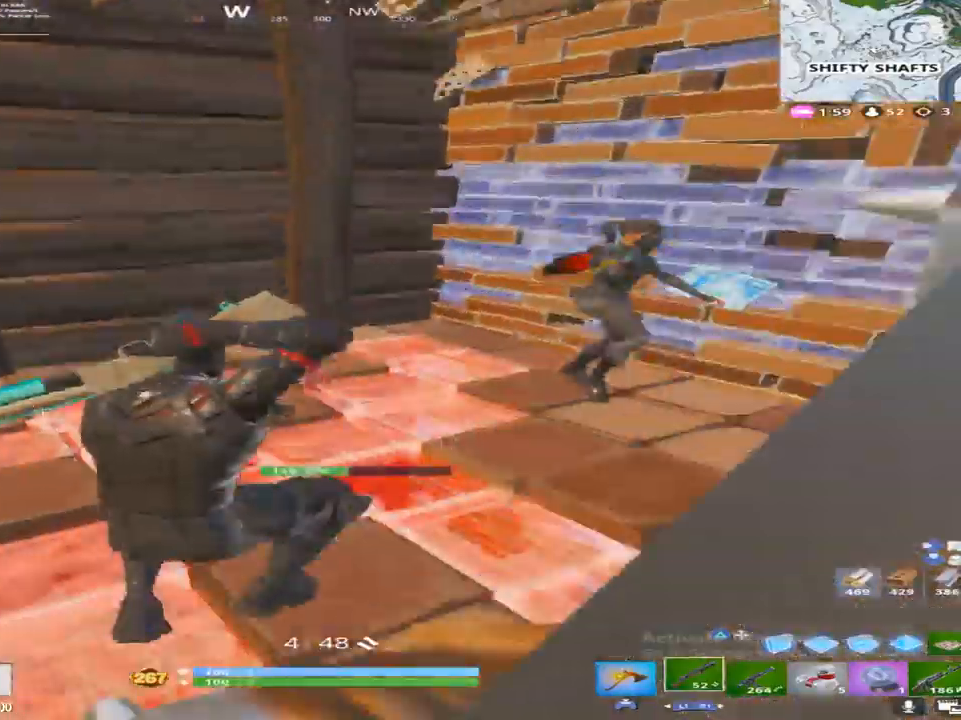
{"buttons": ["R2"], "left_stick": "left", "right_stick": "center", "events": [[33, "right_stick", "up-right"], [100, "left_stick", "up-left"], [133, "right_stick", "right"], [267, "CROSS", "down"], [267, "left_stick", "left"], [283, "right_stick", "center"], [350, "right_stick", "down"], [417, "CROSS", "up"], [417, "R2", "down"], [500, "right_stick", "center"]]}
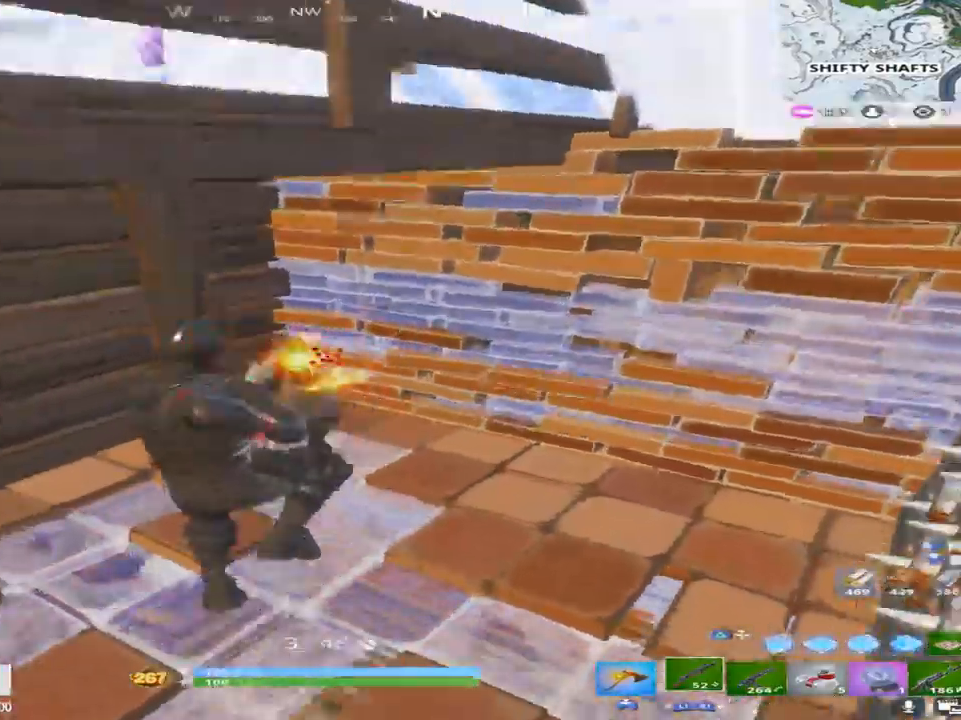
{"buttons": ["R2"], "left_stick": "left", "right_stick": "center", "events": [[150, "R2", "up"], [150, "right_stick", "down-right"], [200, "right_stick", "center"], [233, "R1", "down"], [250, "right_stick", "up"], [317, "R1", "up"], [450, "right_stick", "center"], [500, "R2", "down"]]}
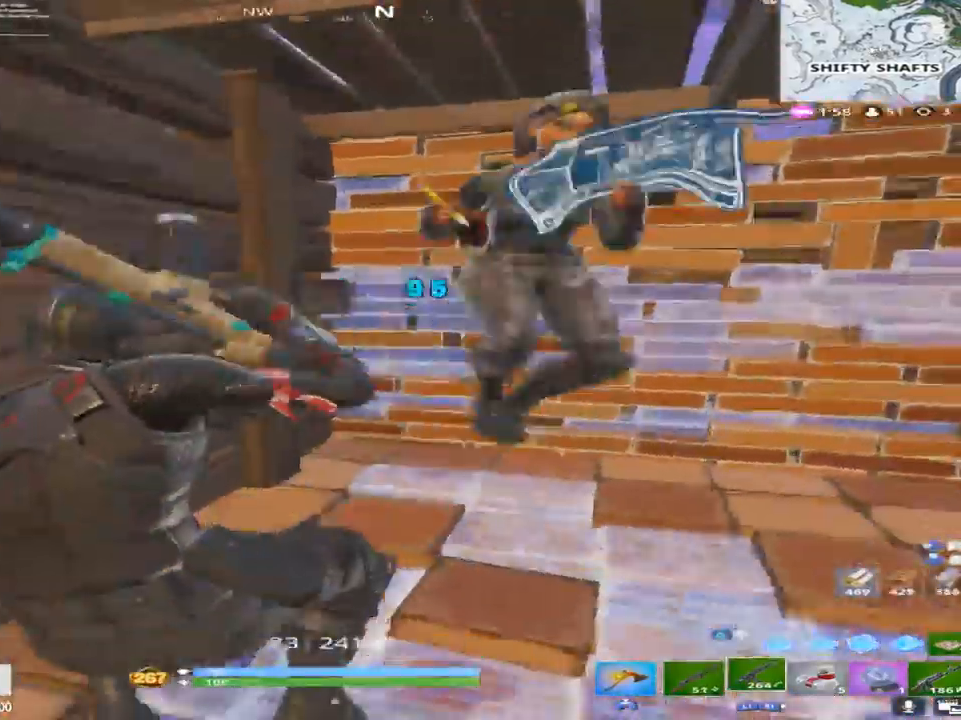
{"buttons": ["R2"], "left_stick": "down-left", "right_stick": "down", "events": [[50, "right_stick", "up-right"], [200, "left_stick", "down-left"], [317, "right_stick", "center"], [433, "right_stick", "down"]]}
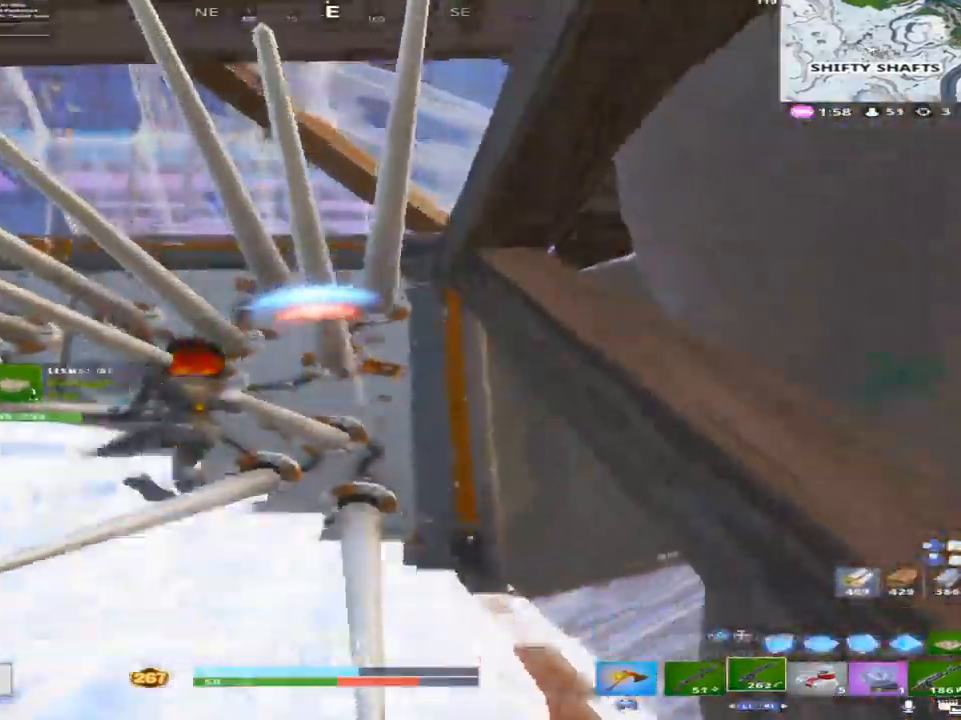
{"buttons": ["L2", "R2"], "left_stick": "down-left", "right_stick": "down", "events": [[150, "L2", "down"], [167, "right_stick", "left"], [250, "right_stick", "up"], [283, "left_stick", "left"], [400, "right_stick", "center"], [450, "right_stick", "down"], [467, "left_stick", "down-left"]]}
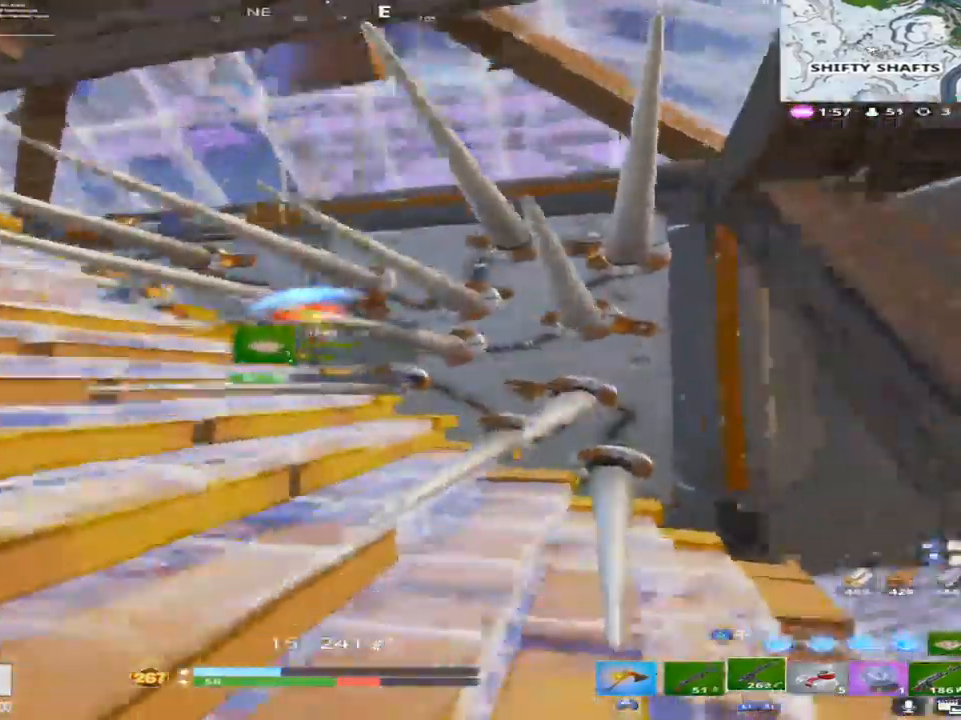
{"buttons": ["R2"], "left_stick": "down-left", "right_stick": "center", "events": [[100, "right_stick", "left"], [183, "left_stick", "left"], [267, "L2", "up"], [267, "right_stick", "up"], [283, "left_stick", "down-left"], [367, "right_stick", "right"], [500, "right_stick", "center"]]}
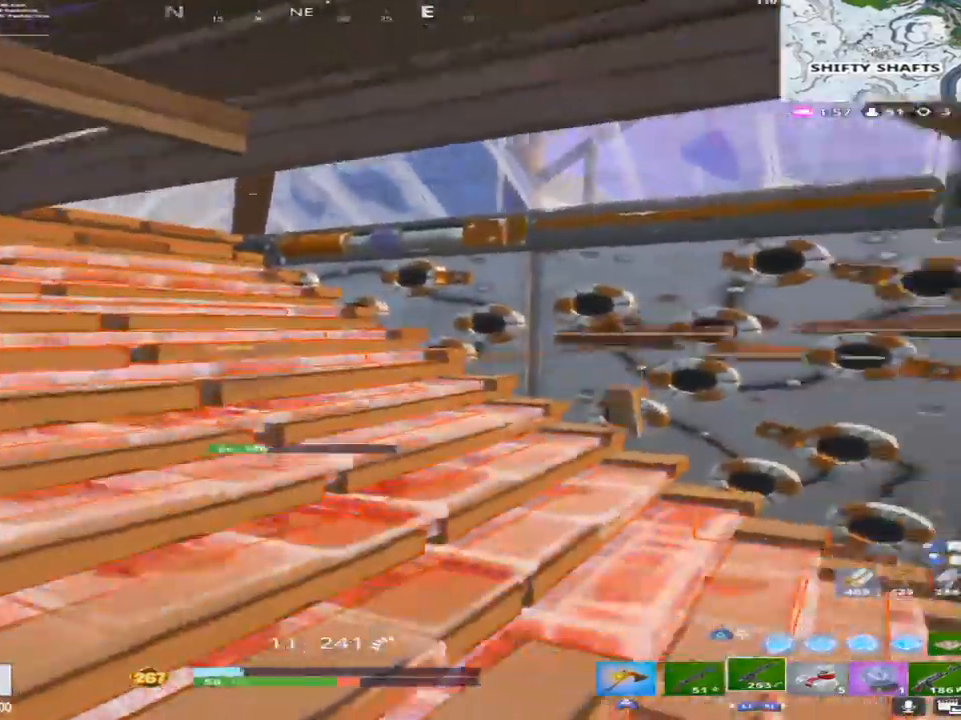
{"buttons": ["R2"], "left_stick": "down", "right_stick": "center", "events": [[67, "left_stick", "down-right"], [67, "right_stick", "right"], [217, "right_stick", "up-right"], [383, "right_stick", "center"], [450, "left_stick", "down"]]}